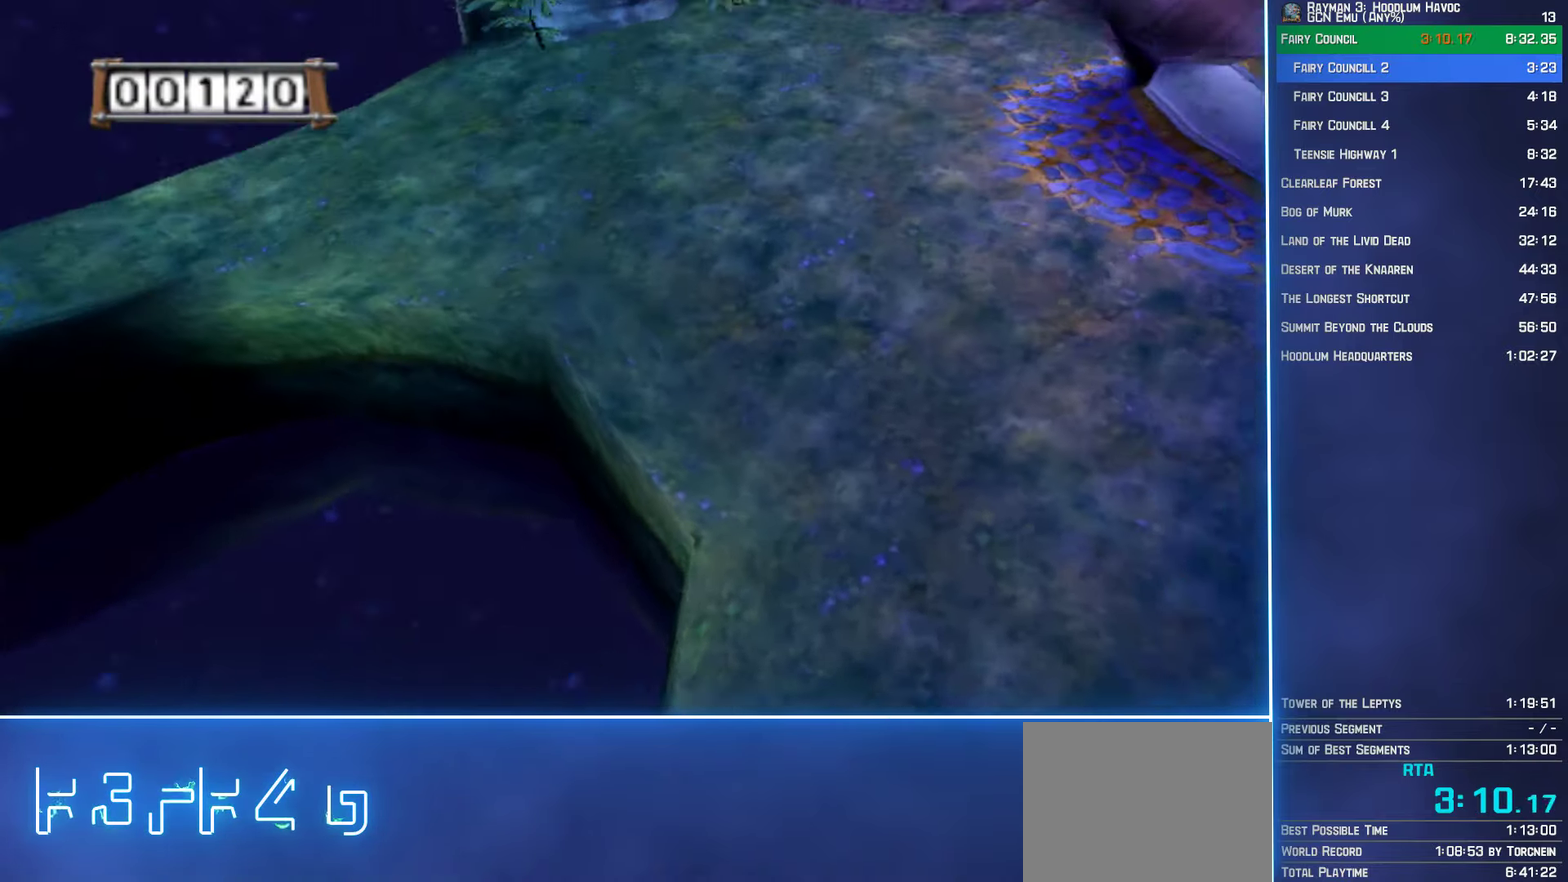
Gameplay with a controller (Xbox layout); each line is a JSON object with the inputs held at the frame after it. "events" lists button and stick changes between this image and that frame as [ms after this image, input, new state], when the widget could be followed in between. Not read: L3 R3.
{"buttons": ["Y"], "left_stick": "up-right", "right_stick": "center", "events": [[167, "left_stick", "up-right"]]}
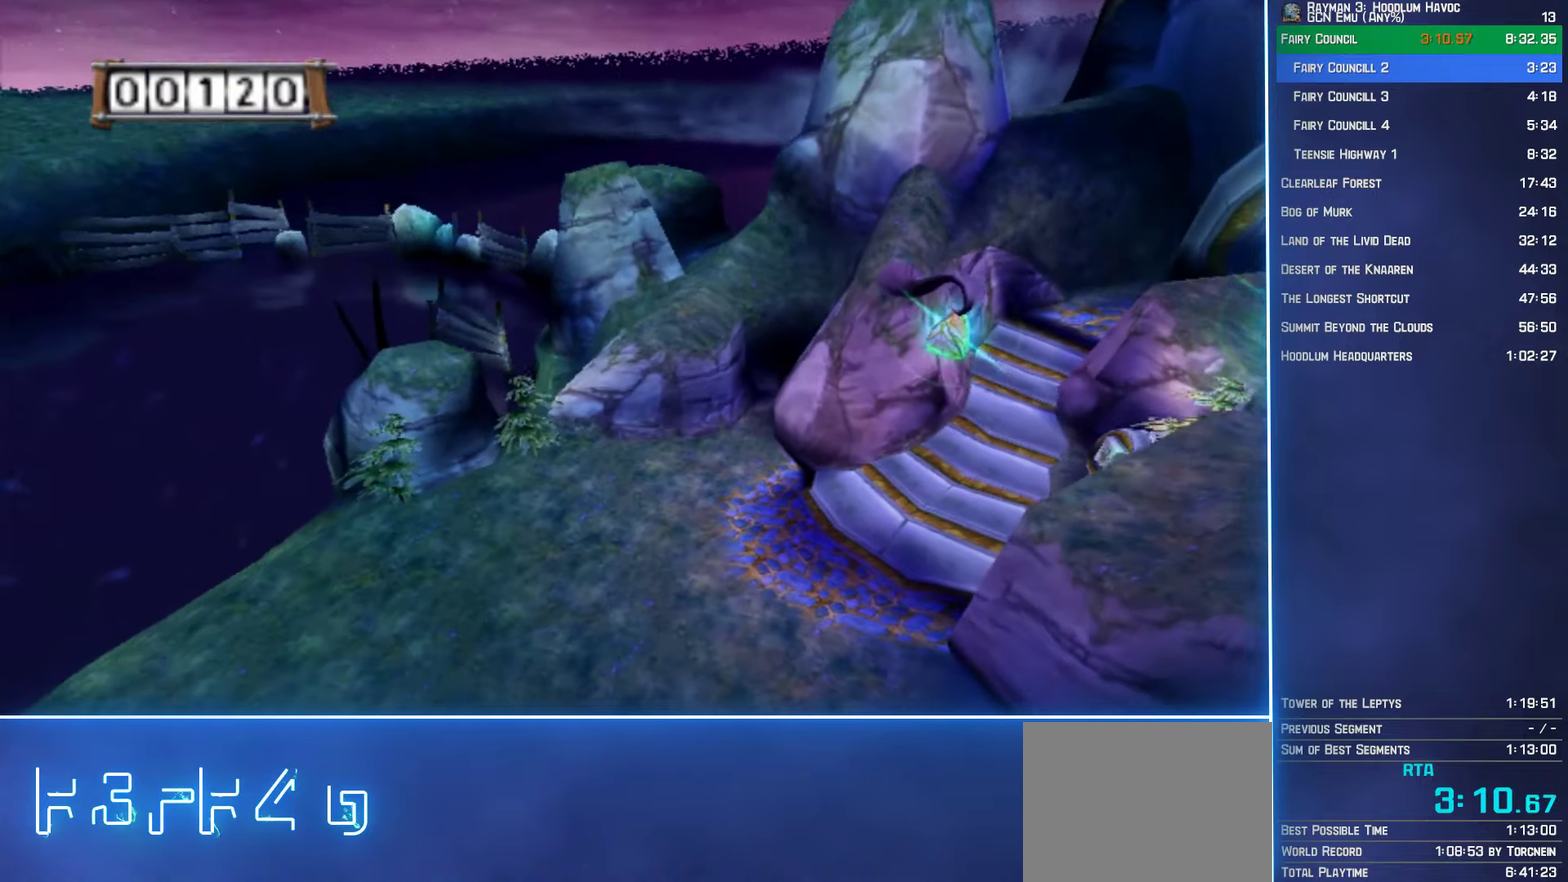
{"buttons": ["A"], "left_stick": "up-right", "right_stick": "center", "events": [[167, "Y", "up"], [250, "A", "down"]]}
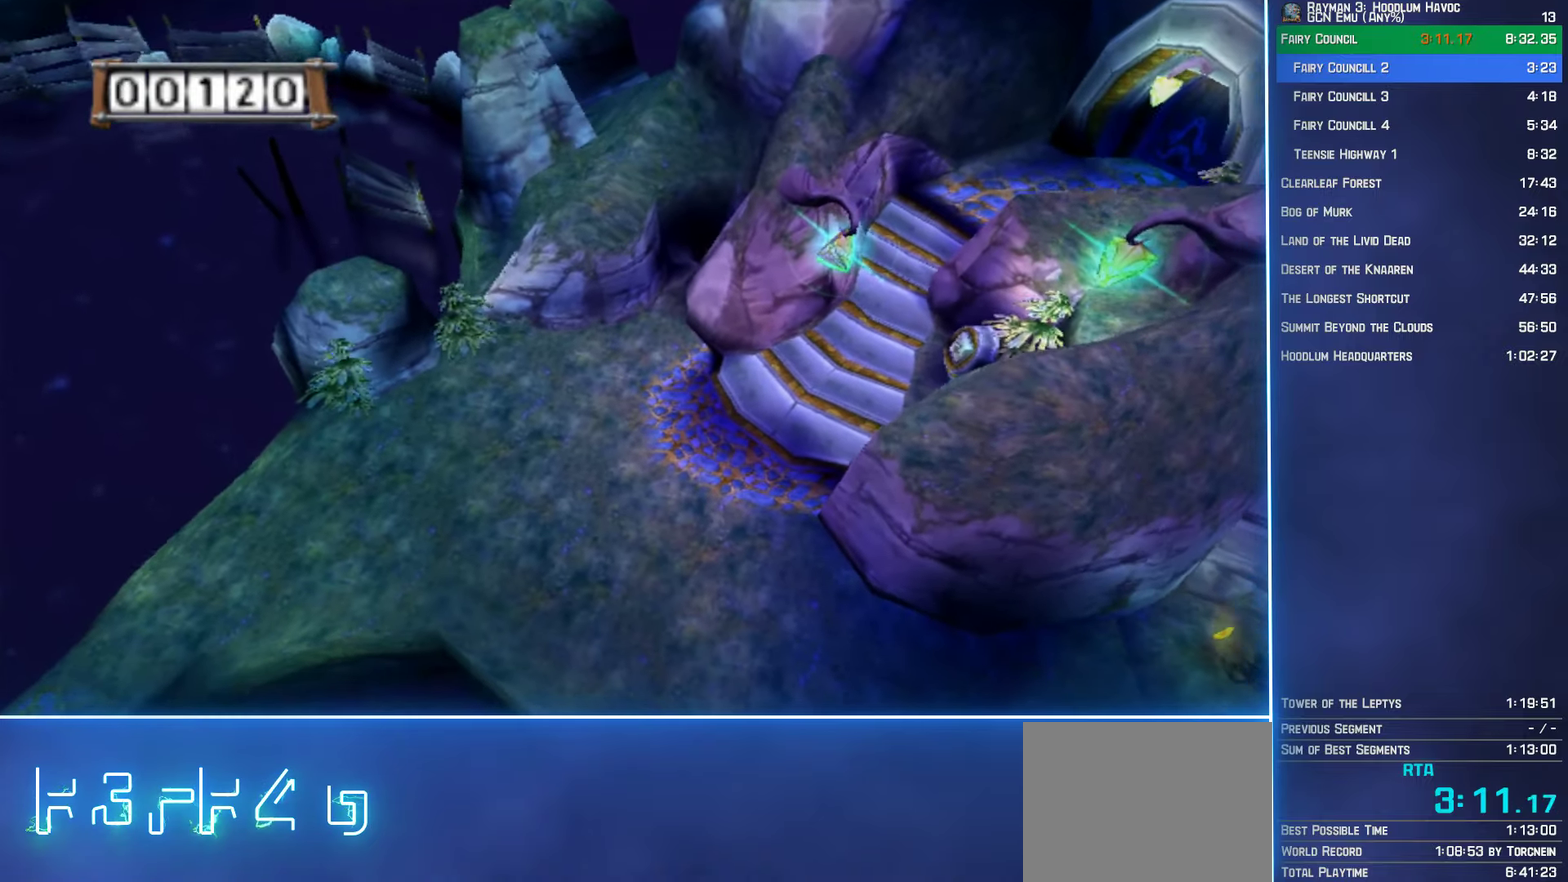
{"buttons": ["A", "R2"], "left_stick": "up-right", "right_stick": "center", "events": [[234, "R2", "down"], [317, "R2", "up"], [417, "R2", "down"]]}
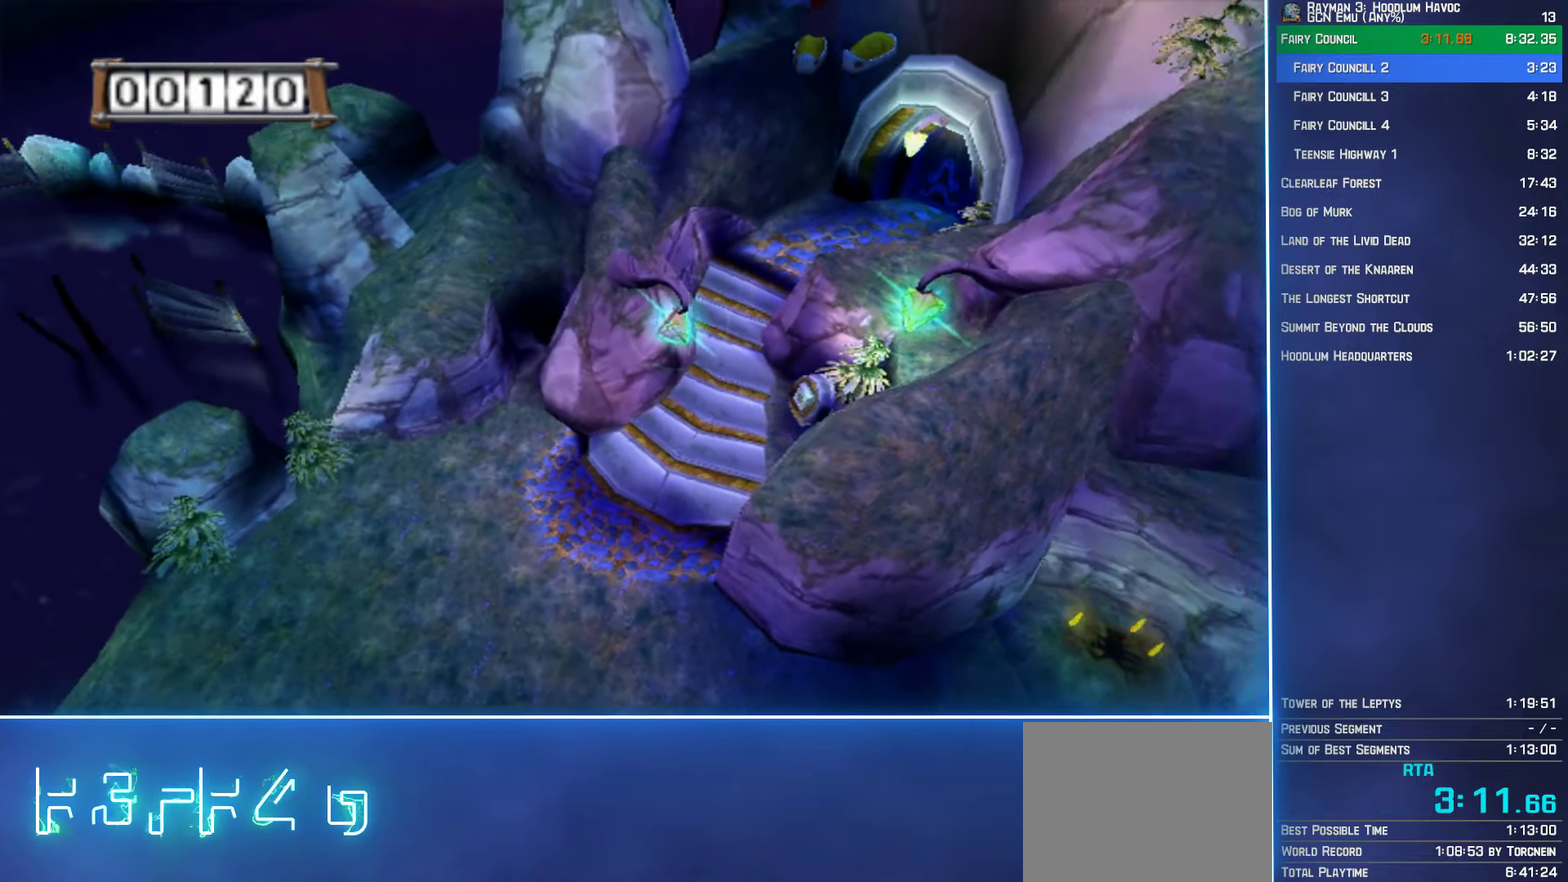
{"buttons": ["A"], "left_stick": "up-right", "right_stick": "center", "events": [[34, "R2", "up"]]}
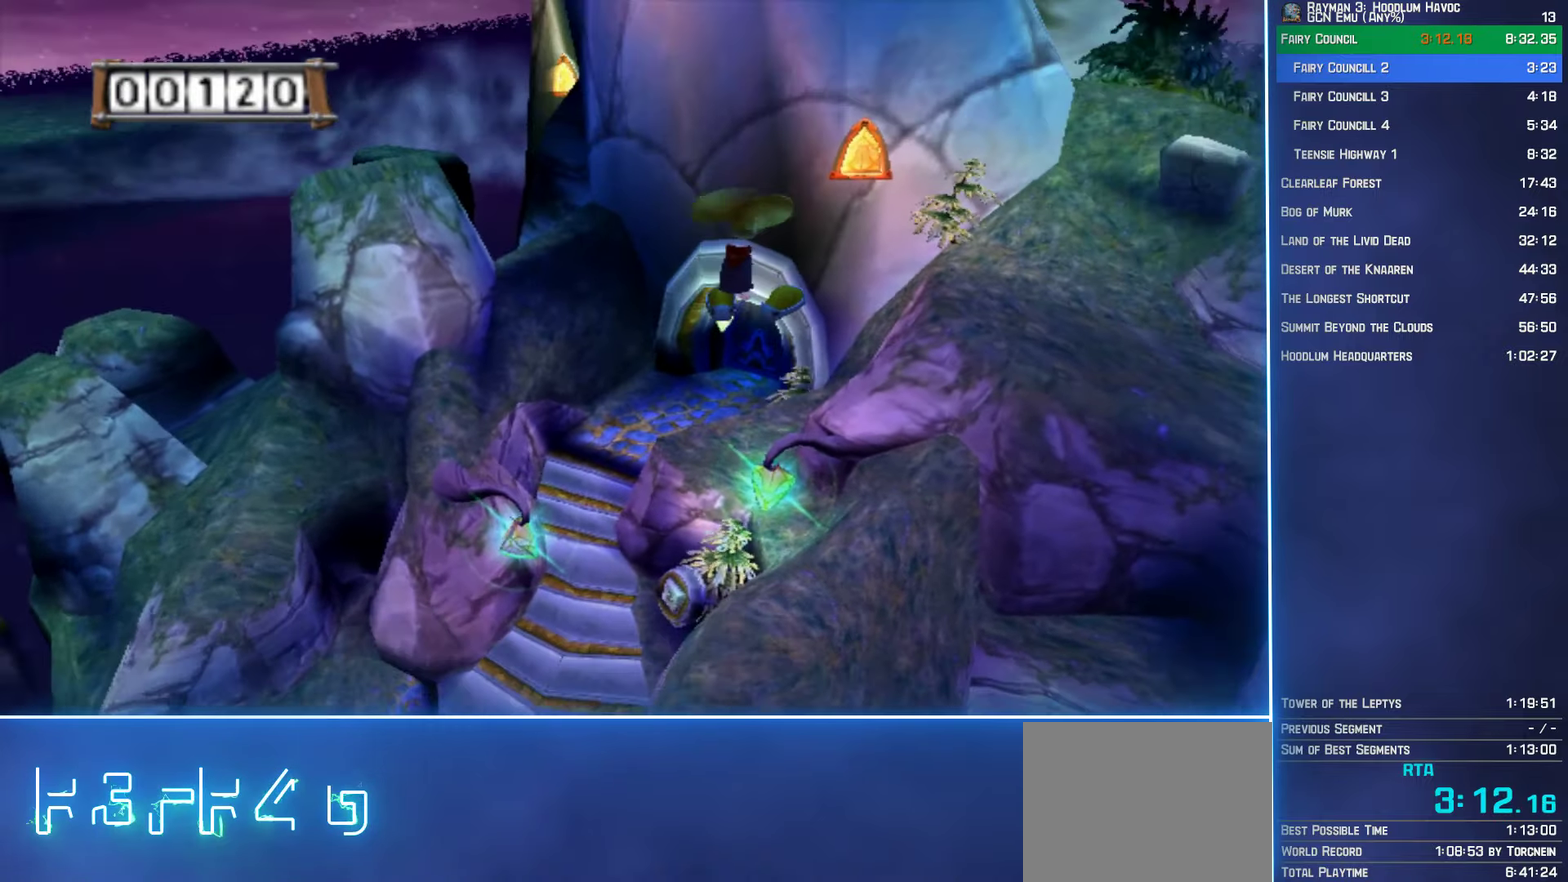
{"buttons": ["A"], "left_stick": "up-right", "right_stick": "center", "events": []}
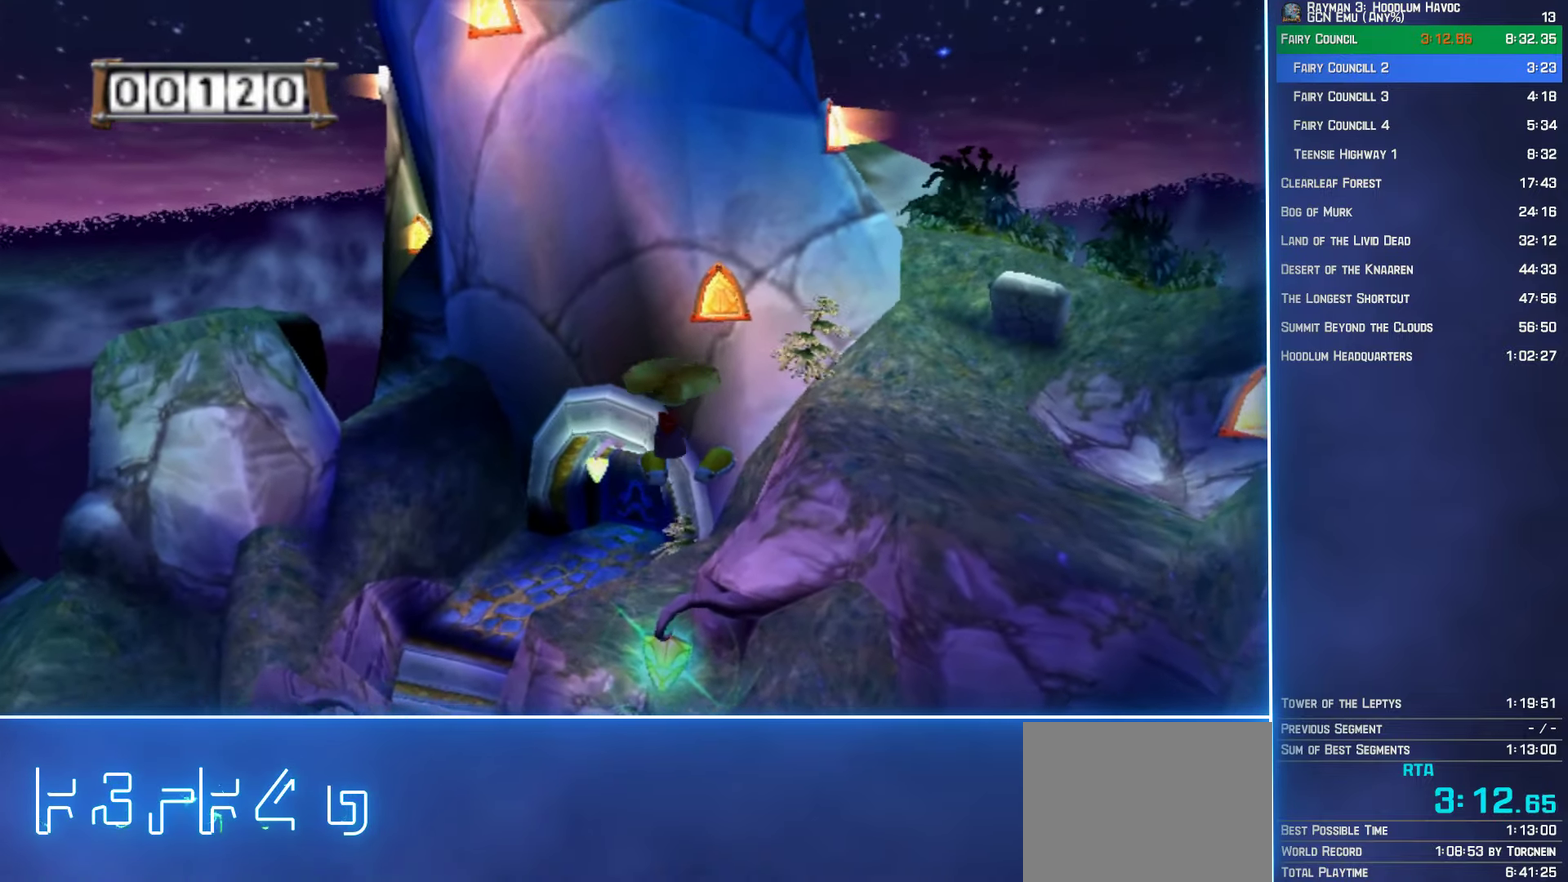
{"buttons": ["A"], "left_stick": "up", "right_stick": "center", "events": [[317, "left_stick", "up"]]}
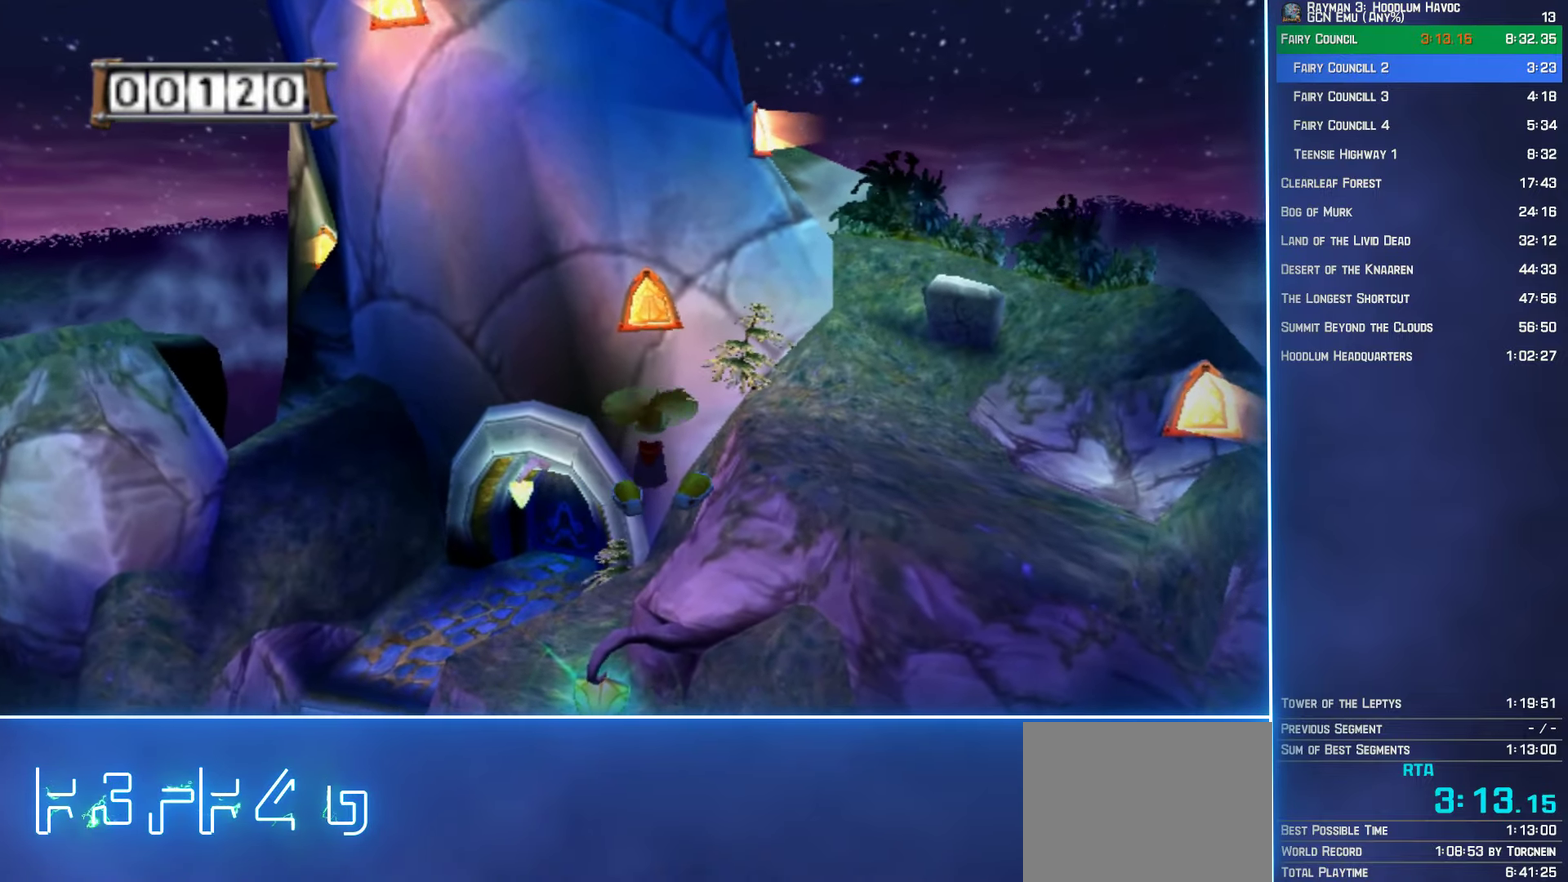
{"buttons": ["A"], "left_stick": "up", "right_stick": "center", "events": []}
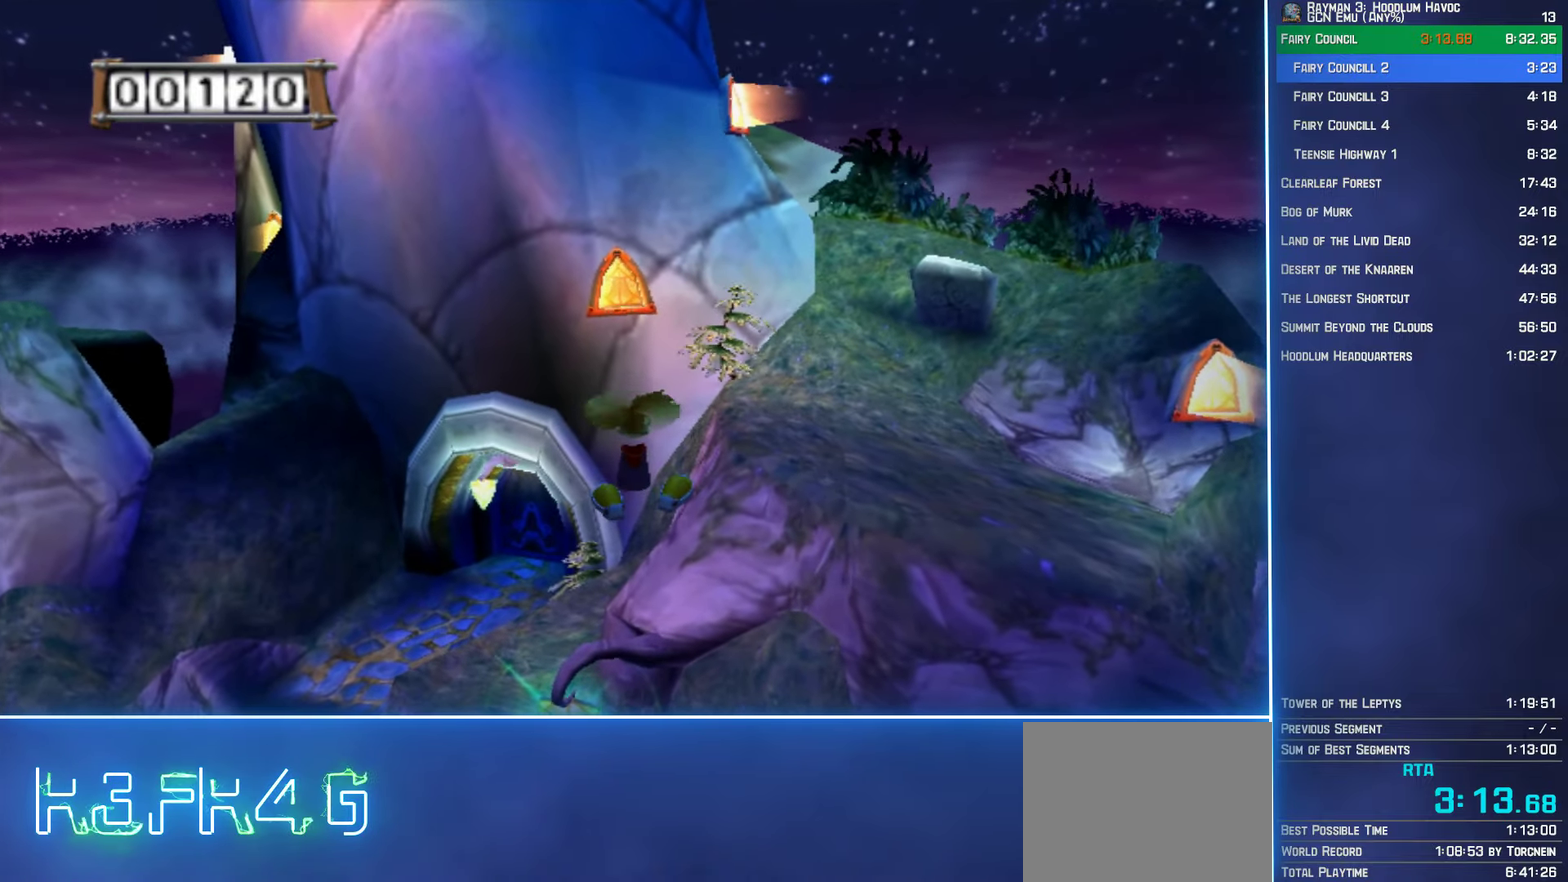
{"buttons": ["A"], "left_stick": "up", "right_stick": "center", "events": []}
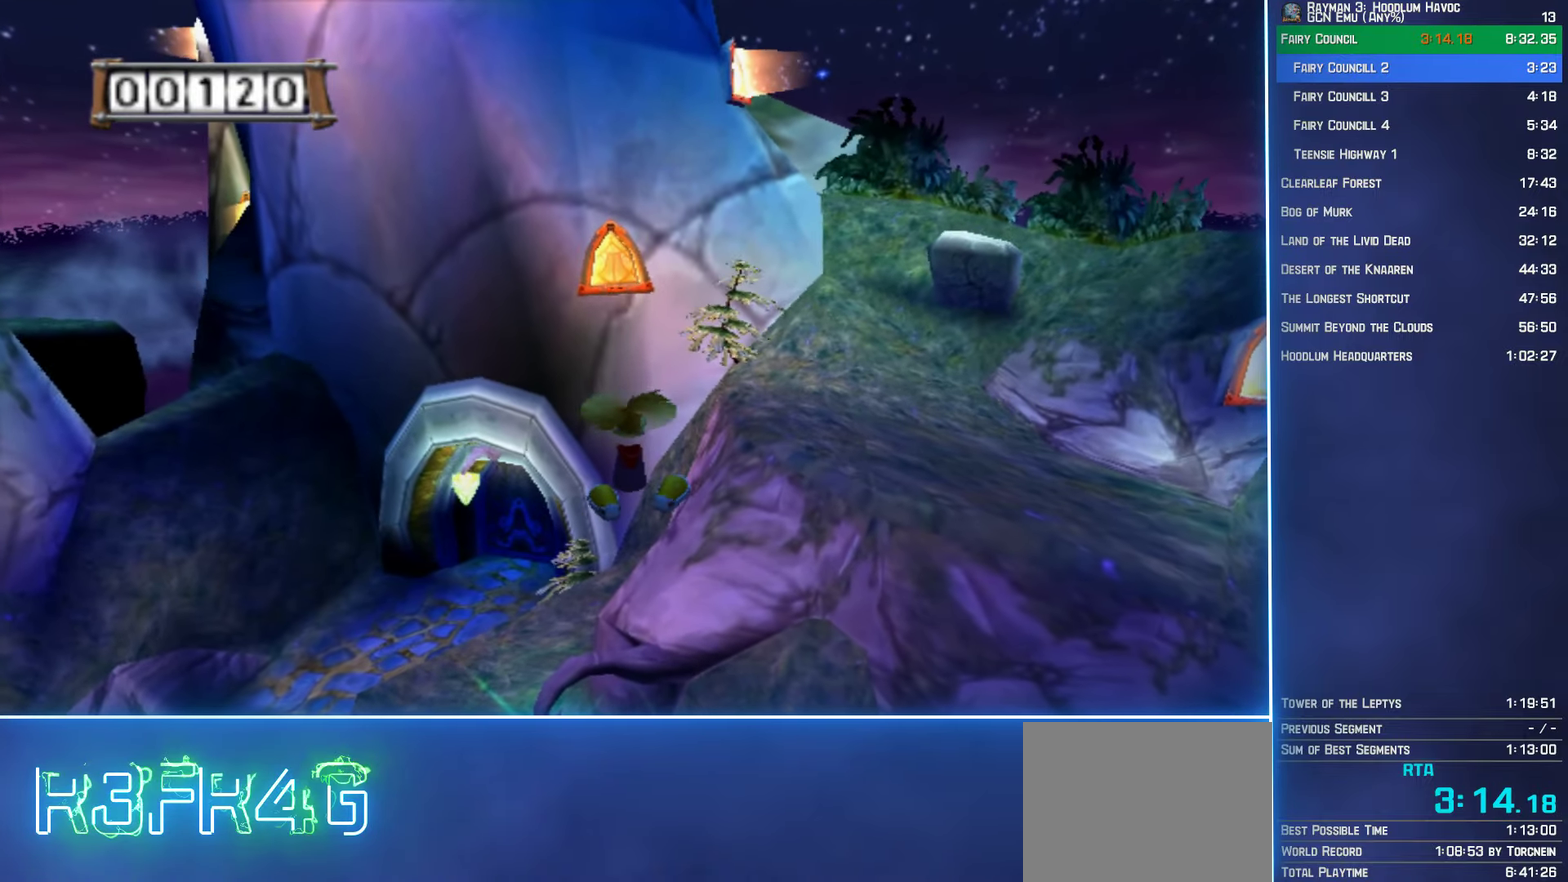
{"buttons": ["A"], "left_stick": "up", "right_stick": "center", "events": []}
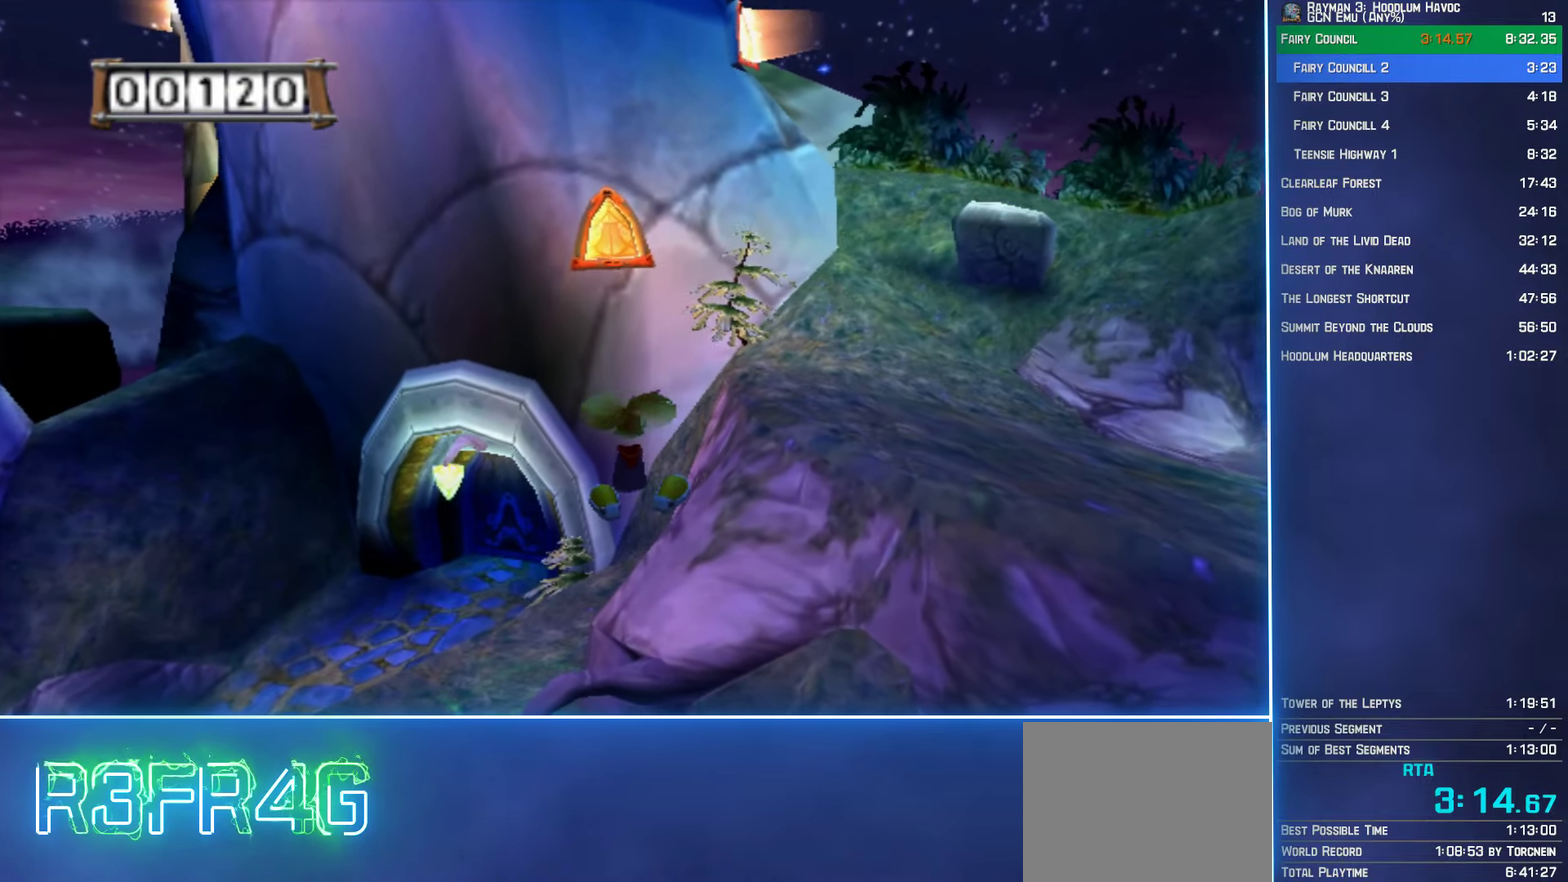
{"buttons": ["A"], "left_stick": "up", "right_stick": "center", "events": []}
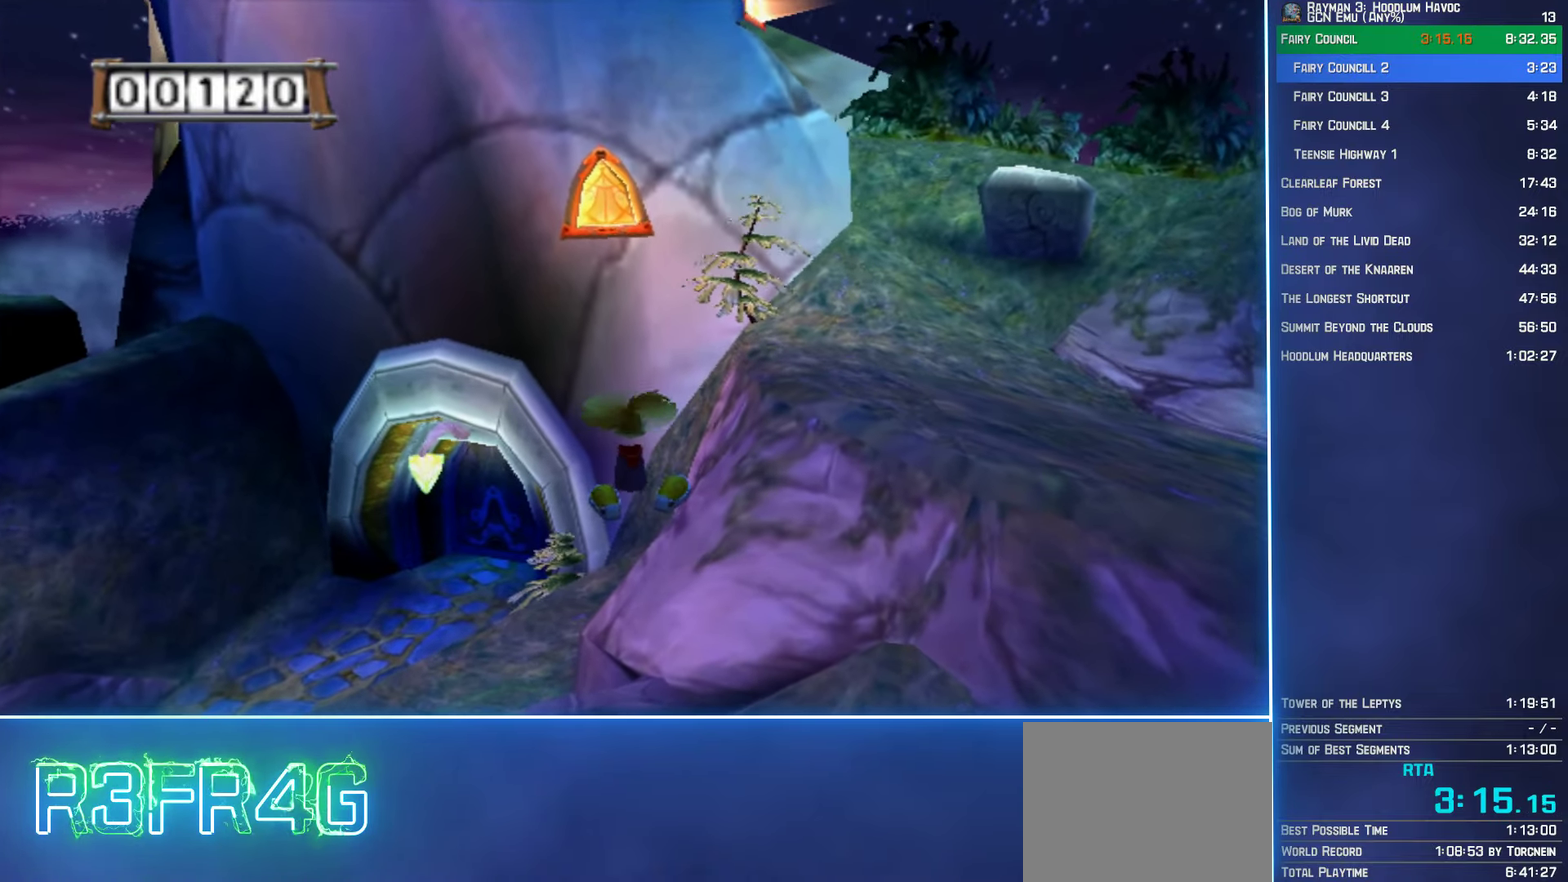
{"buttons": ["A"], "left_stick": "up", "right_stick": "center", "events": []}
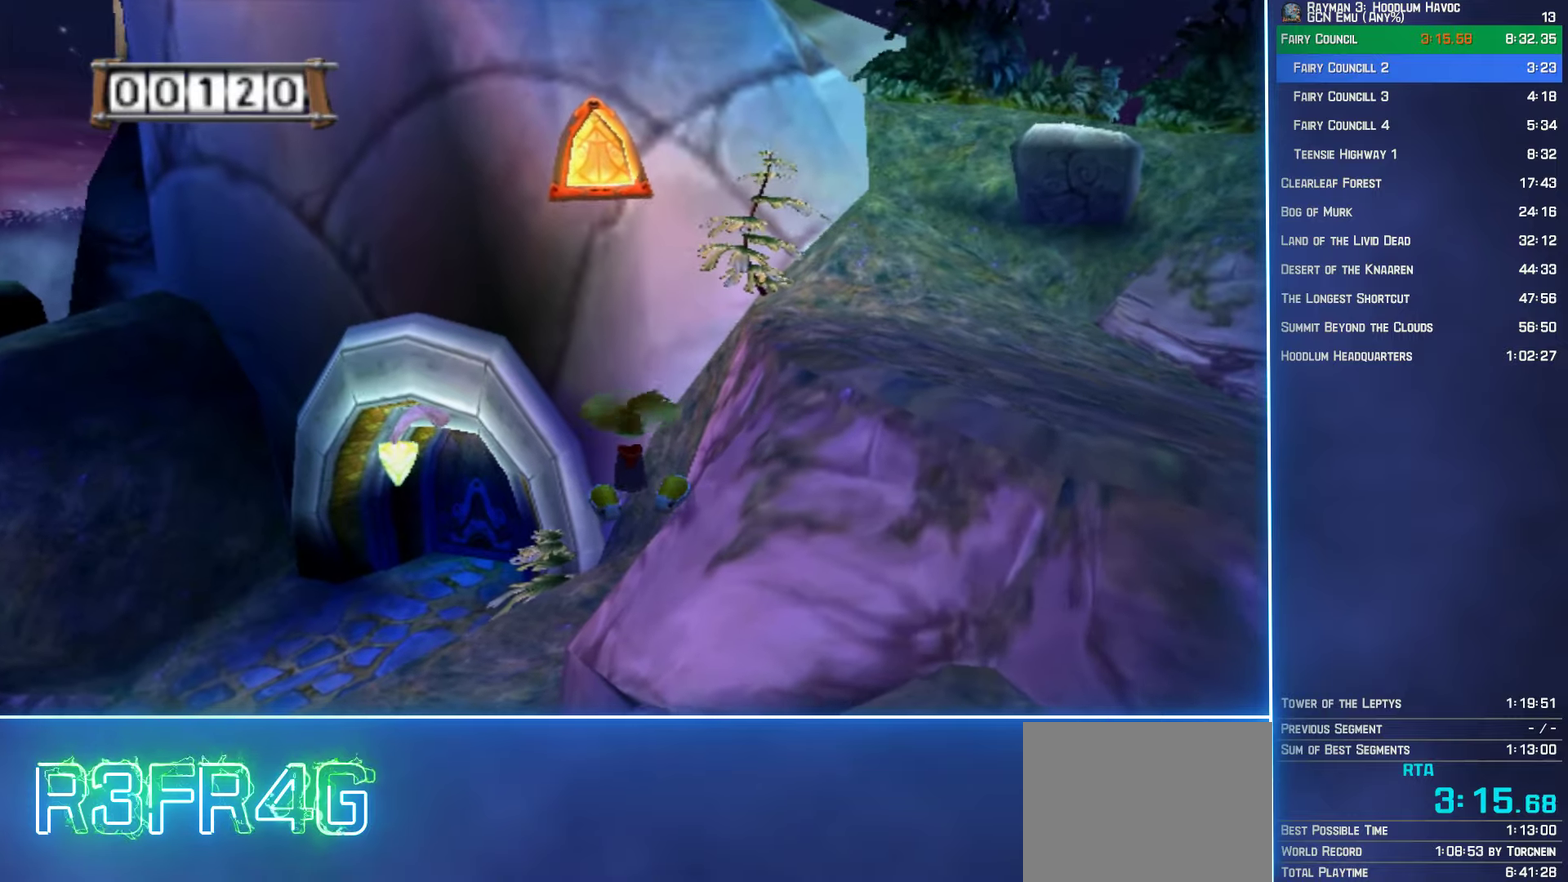
{"buttons": ["A"], "left_stick": "up", "right_stick": "center", "events": []}
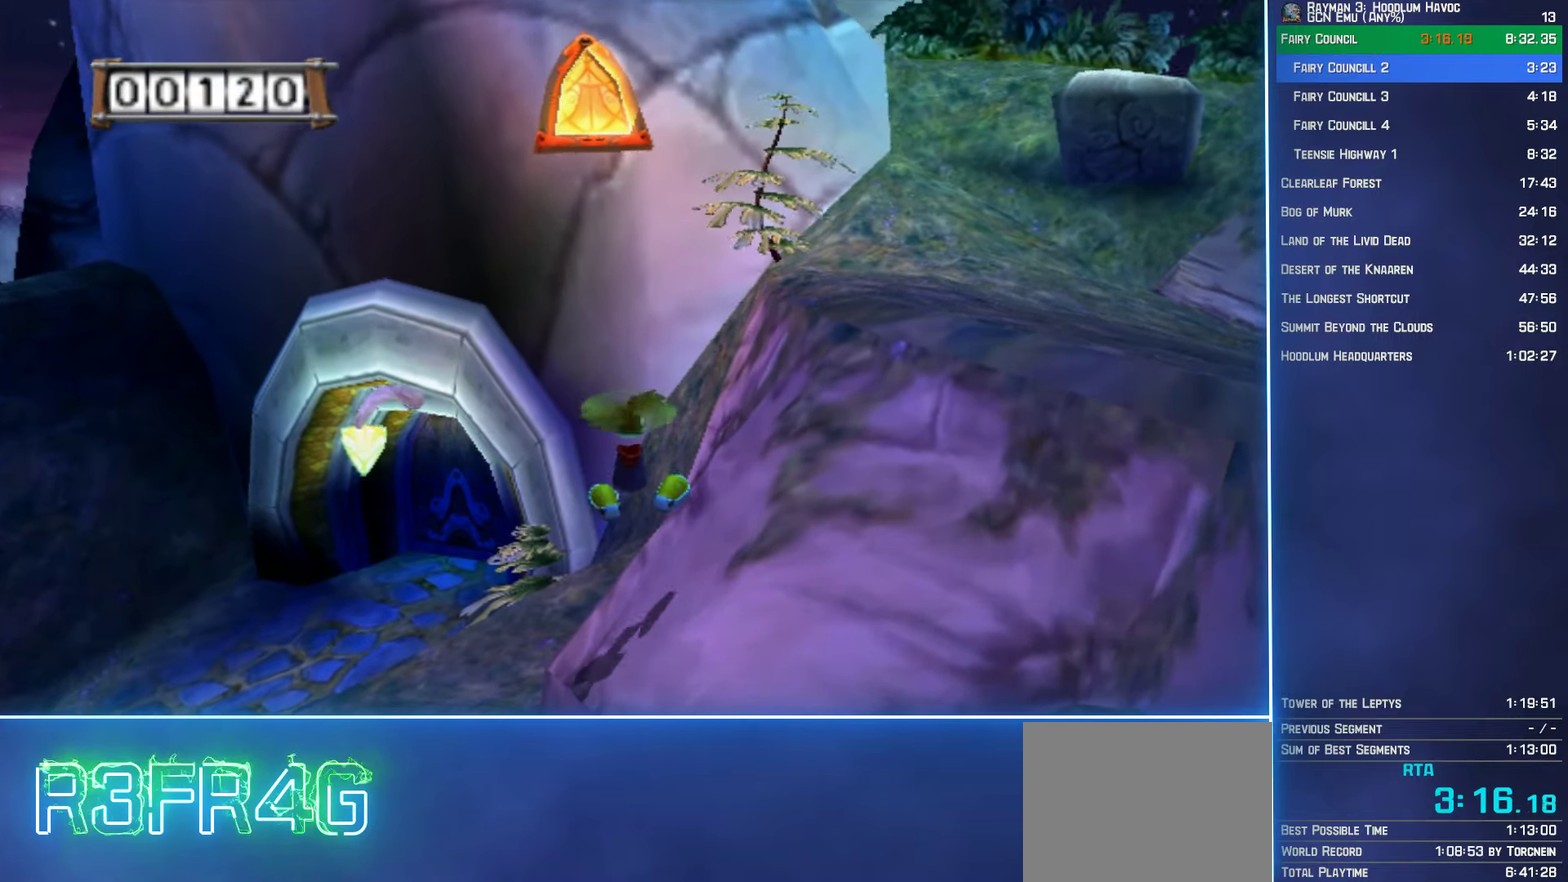
{"buttons": ["A"], "left_stick": "up", "right_stick": "center", "events": []}
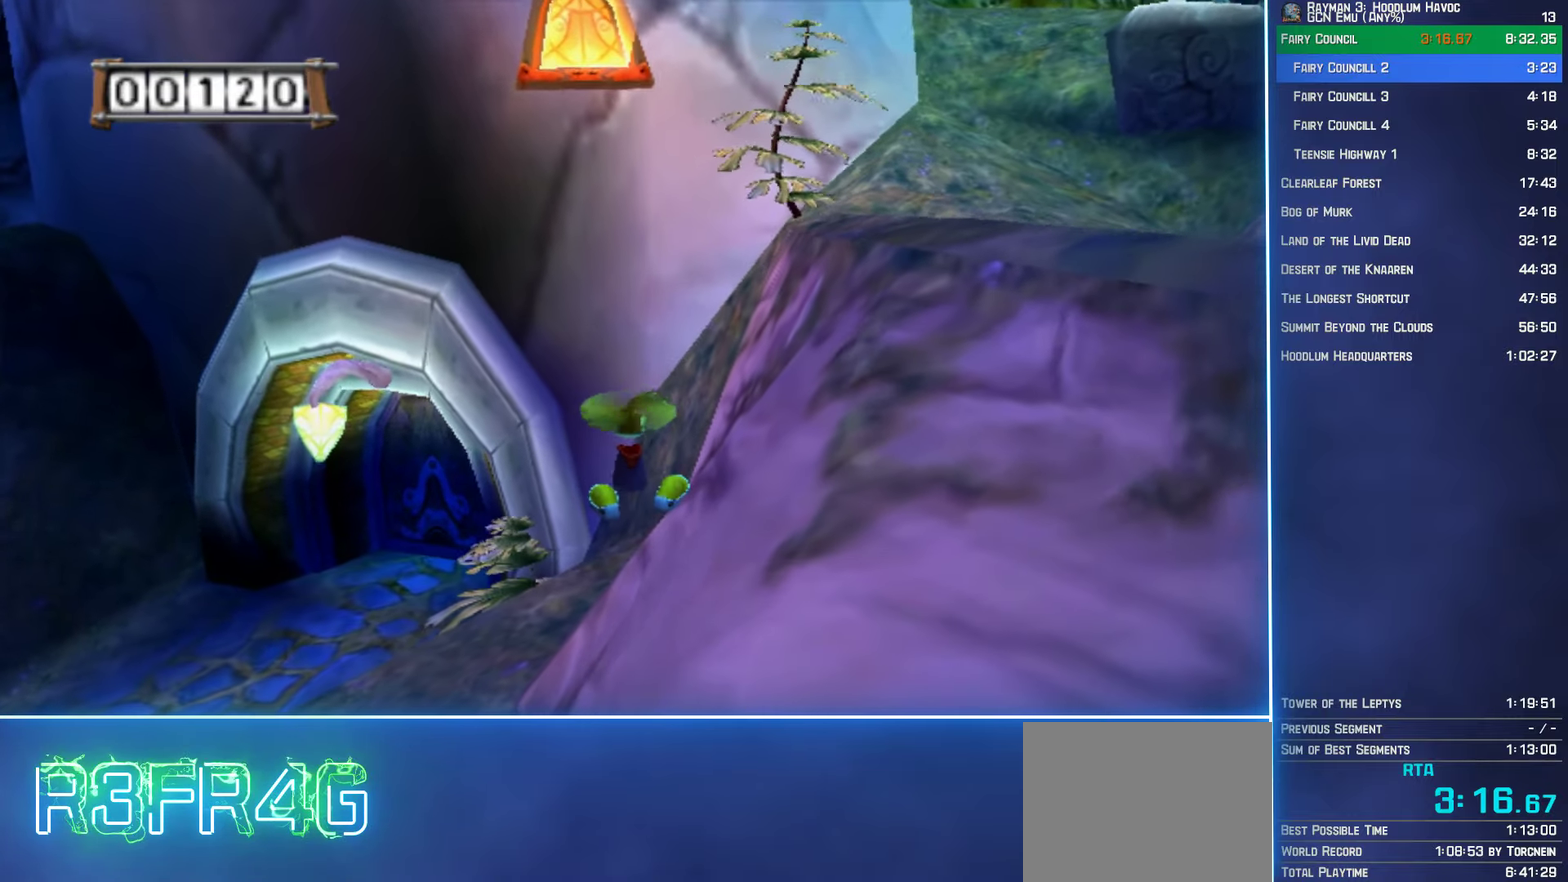
{"buttons": ["A"], "left_stick": "up", "right_stick": "center", "events": []}
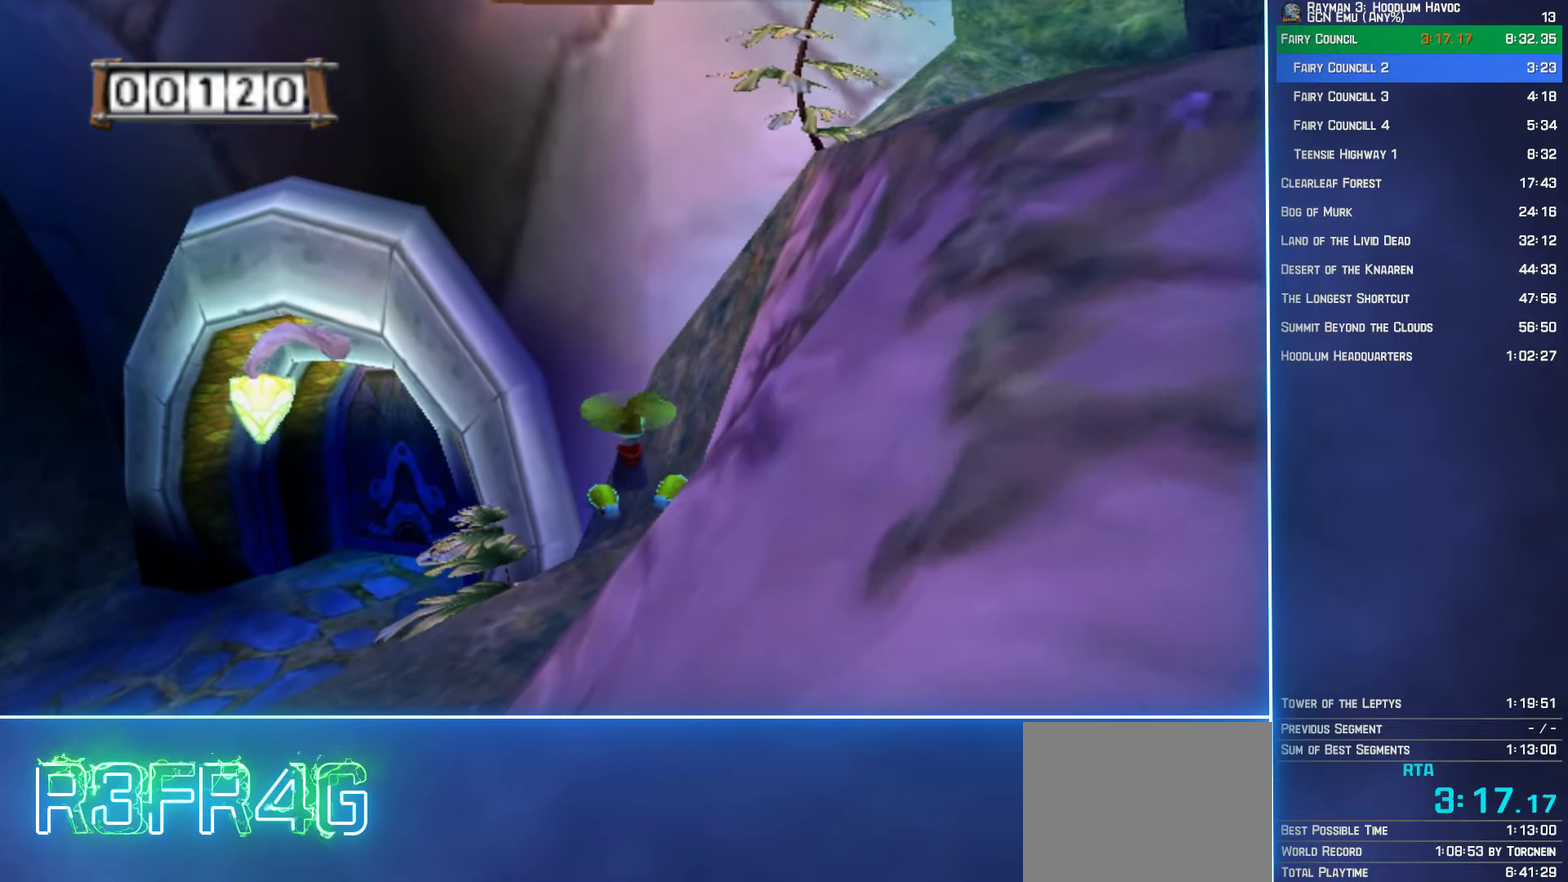
{"buttons": ["A"], "left_stick": "up", "right_stick": "center", "events": []}
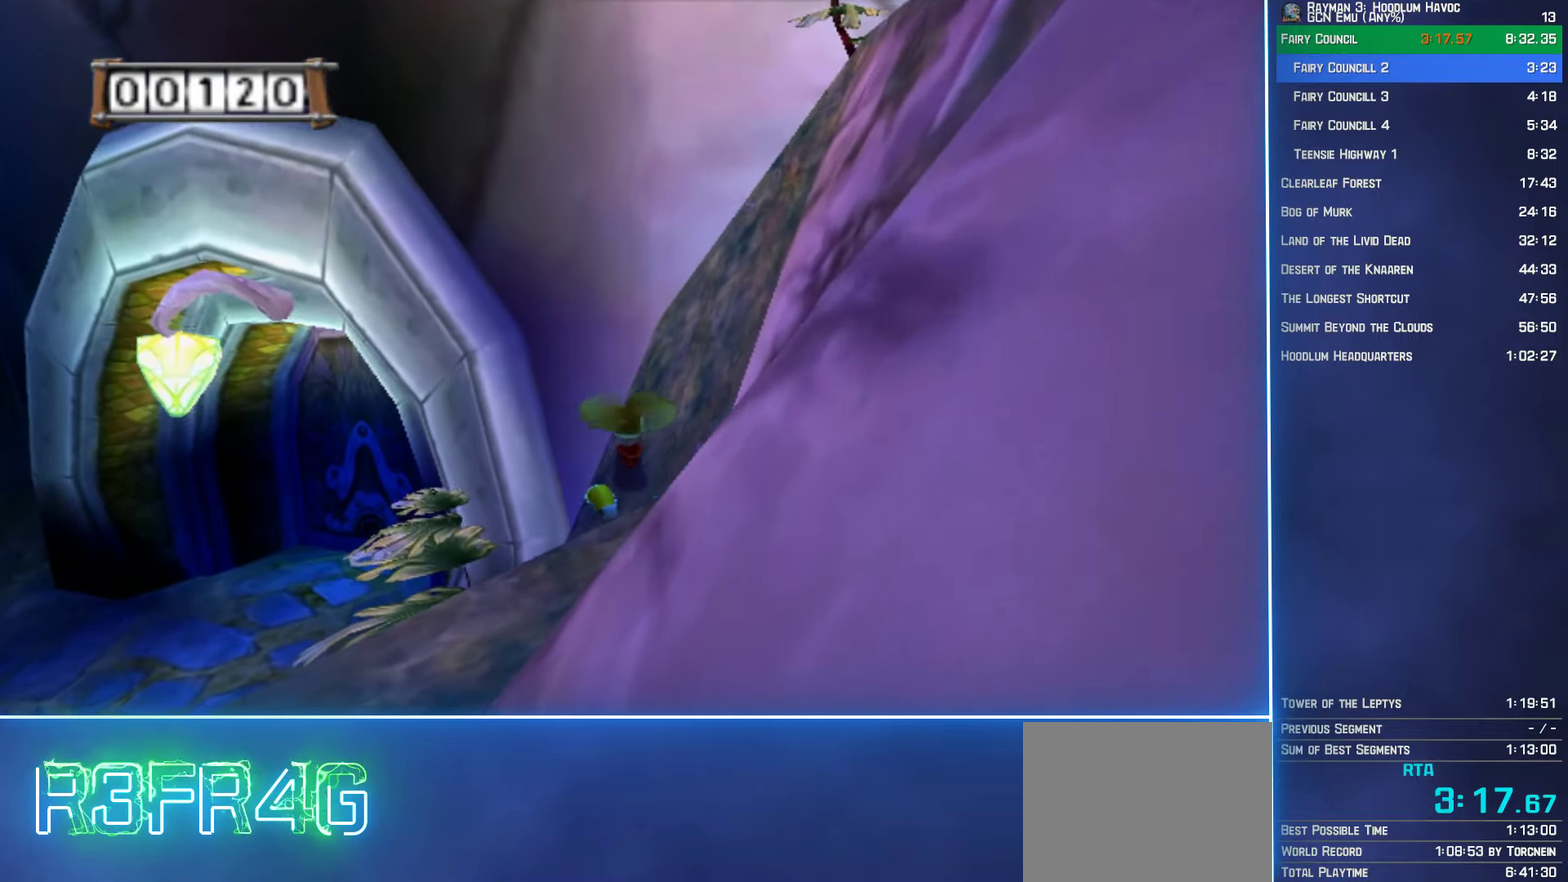
{"buttons": ["A"], "left_stick": "up", "right_stick": "center", "events": []}
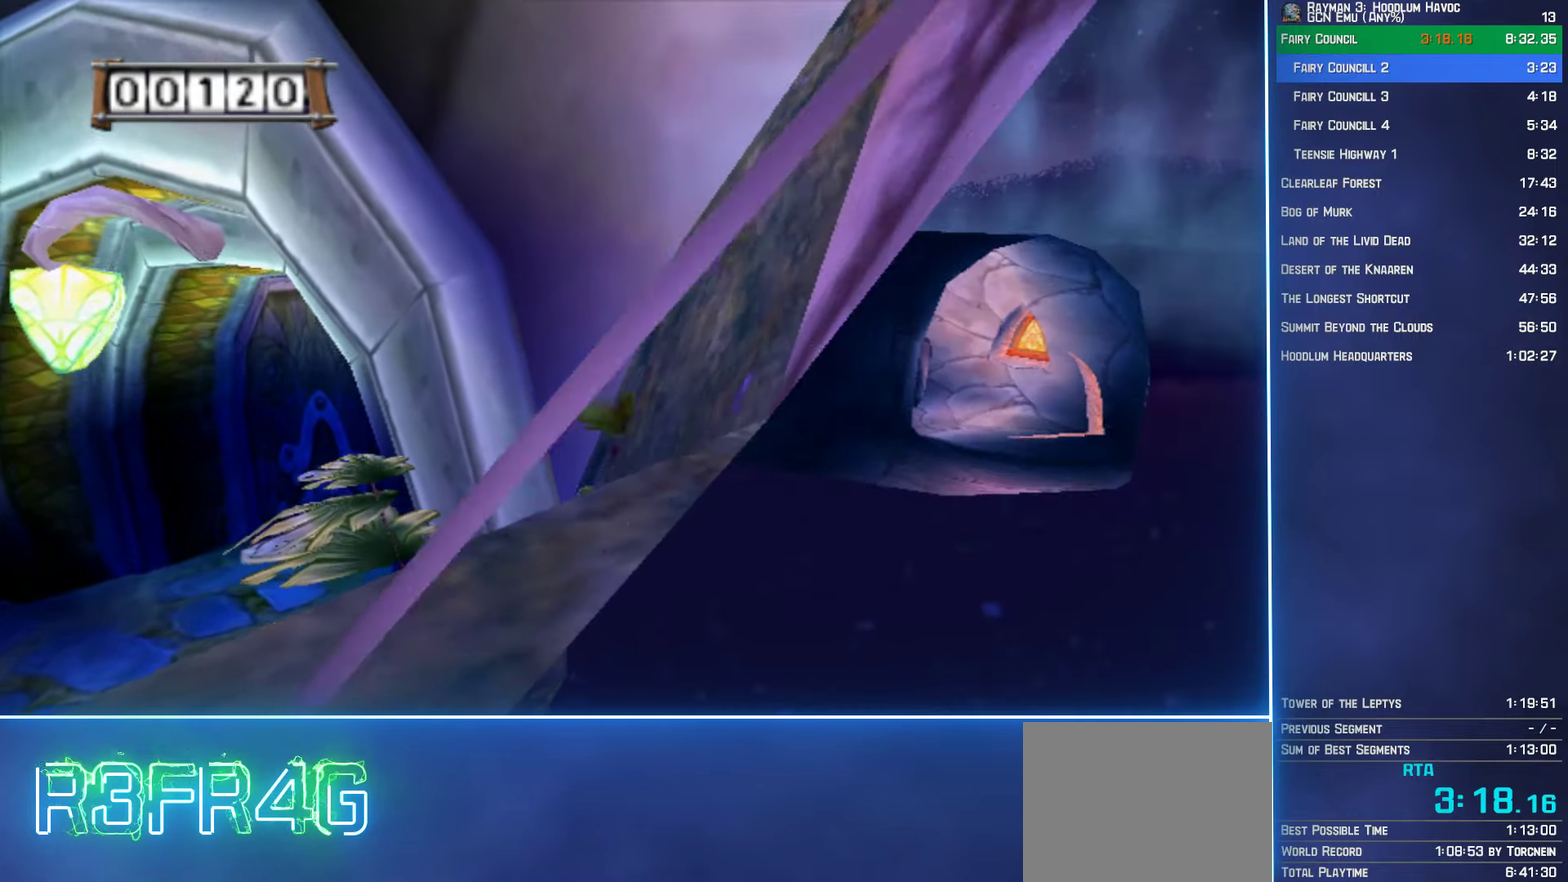
{"buttons": ["A"], "left_stick": "up-left", "right_stick": "center", "events": [[216, "left_stick", "up-left"]]}
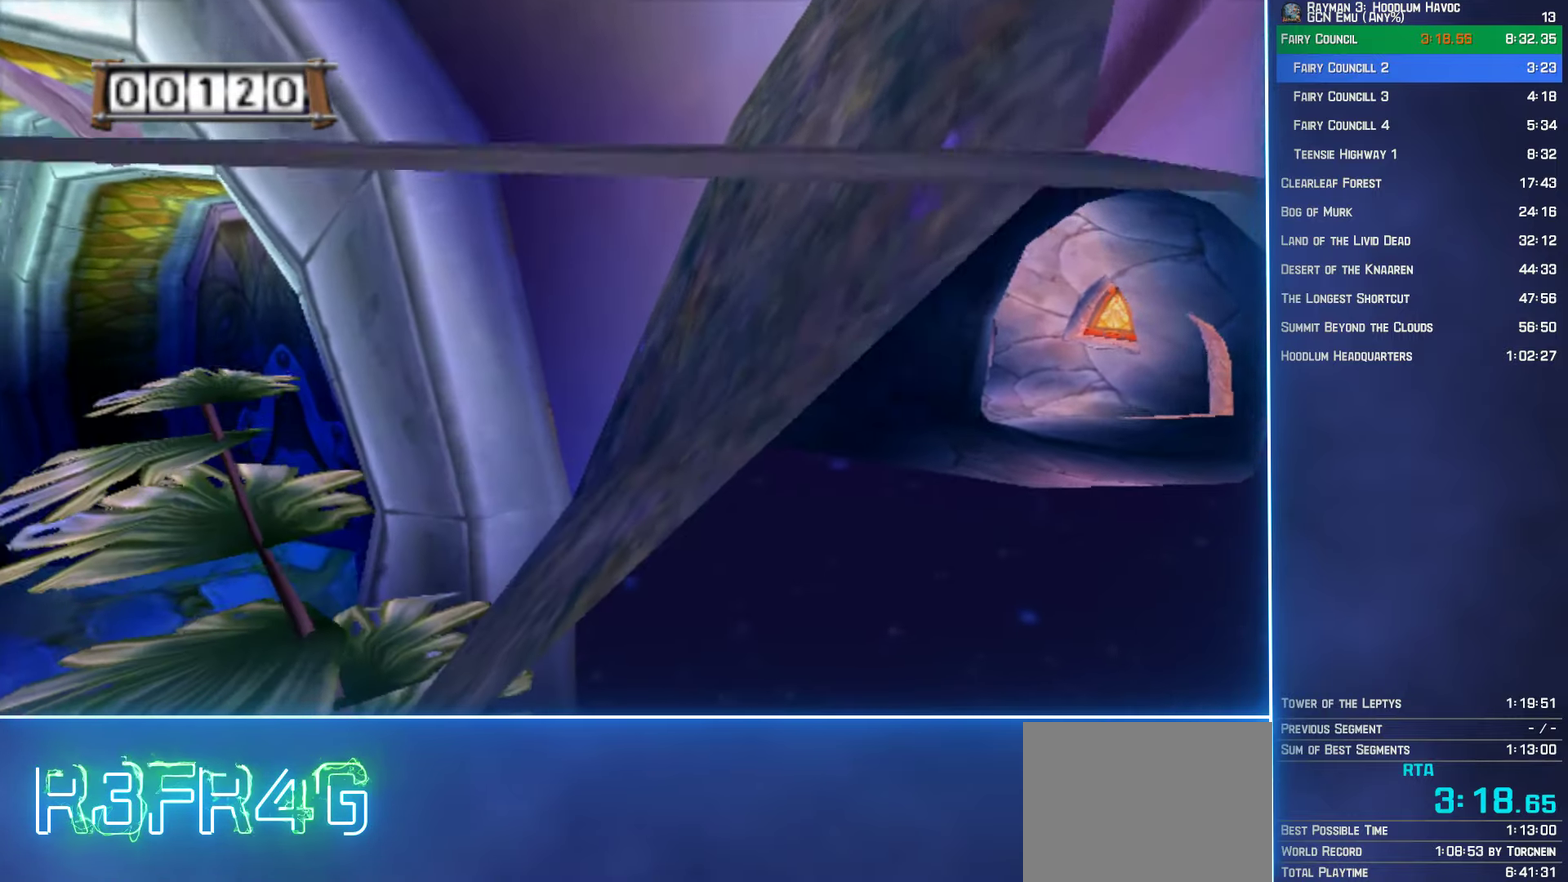
{"buttons": ["A"], "left_stick": "up-left", "right_stick": "center", "events": []}
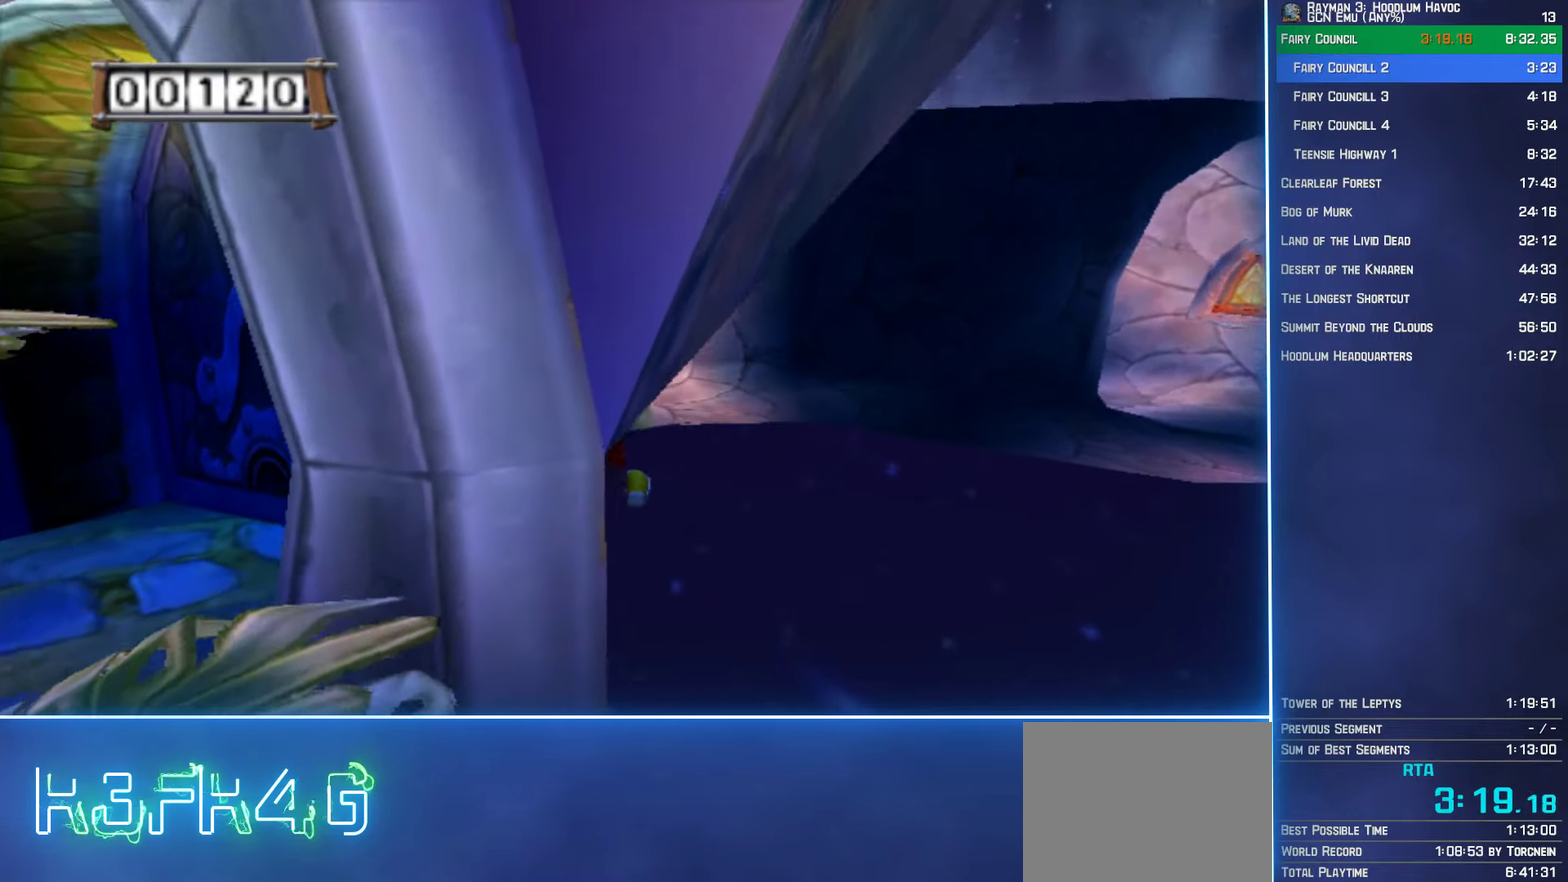
{"buttons": ["A"], "left_stick": "up-left", "right_stick": "center", "events": []}
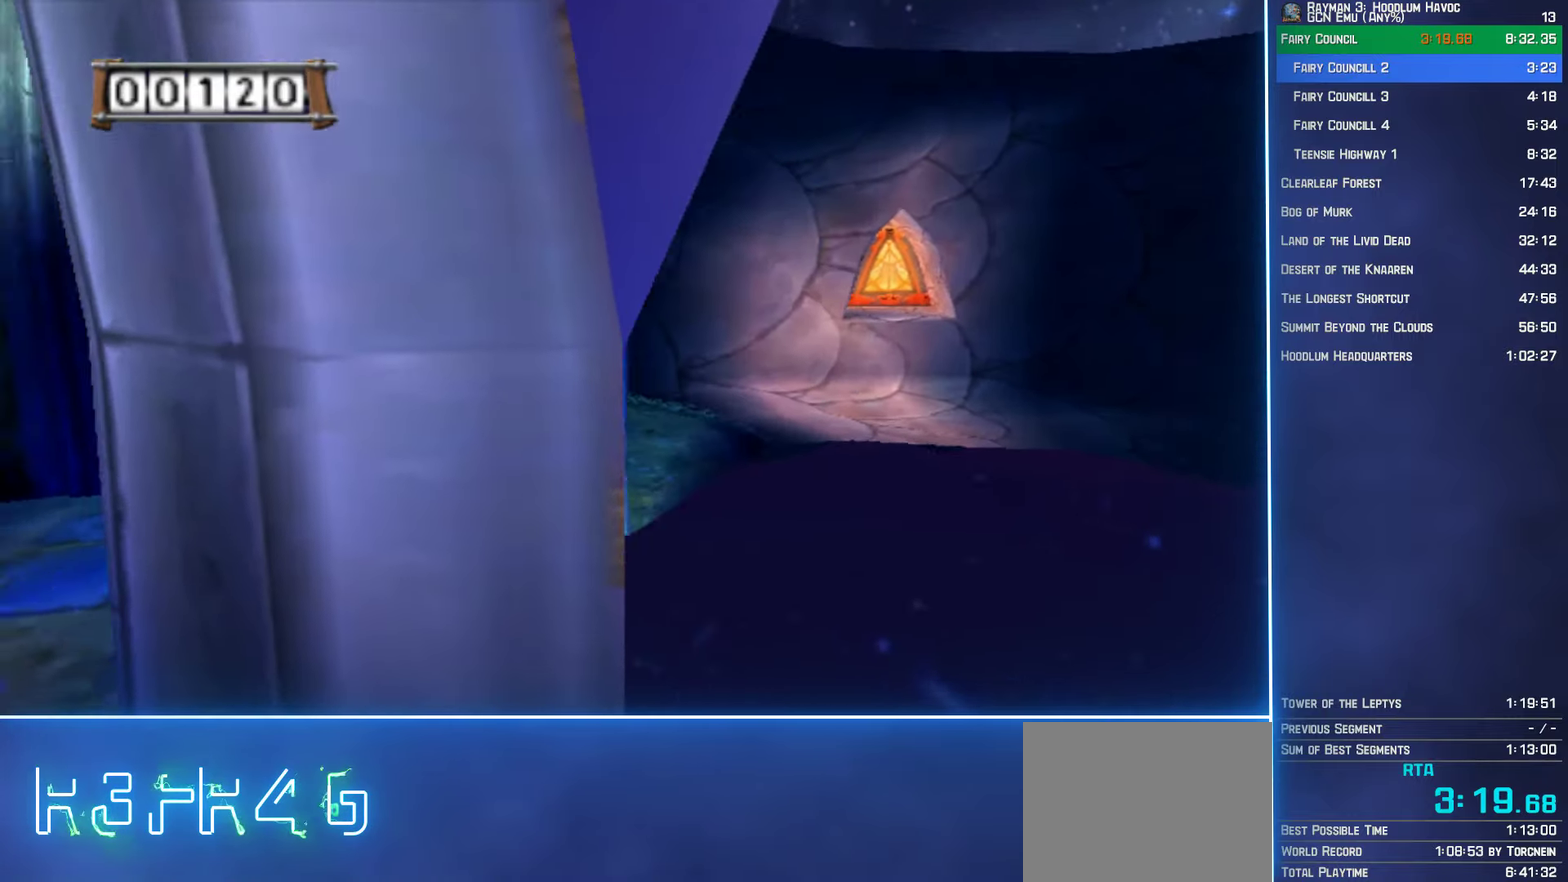
{"buttons": [], "left_stick": "up-right", "right_stick": "center", "events": [[116, "left_stick", "up"], [183, "A", "up"], [183, "left_stick", "up-right"]]}
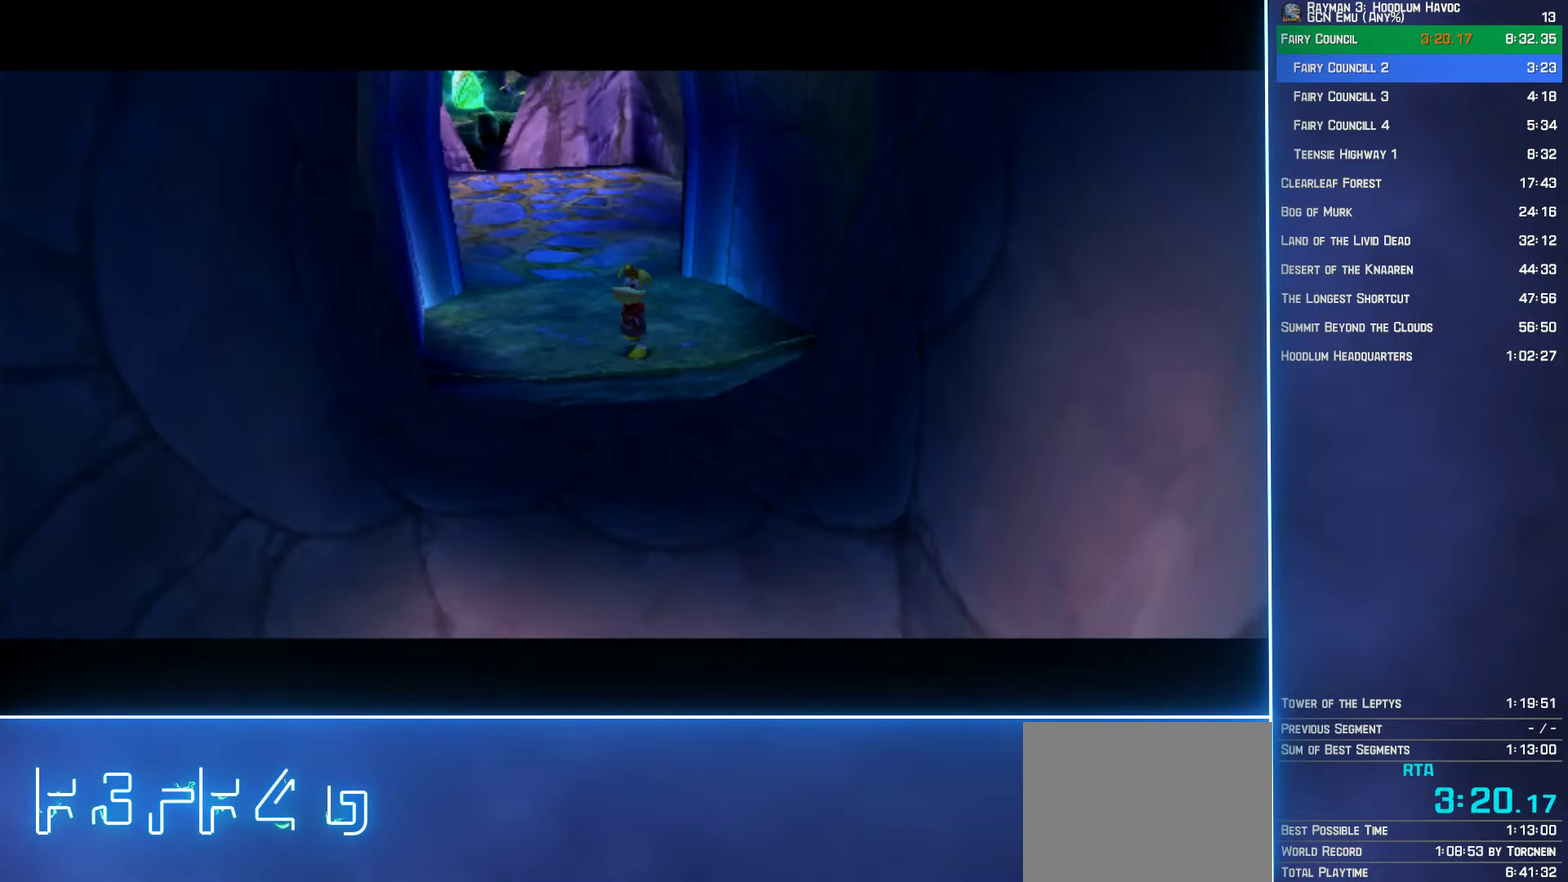
{"buttons": [], "left_stick": "center", "right_stick": "center", "events": [[300, "left_stick", "center"]]}